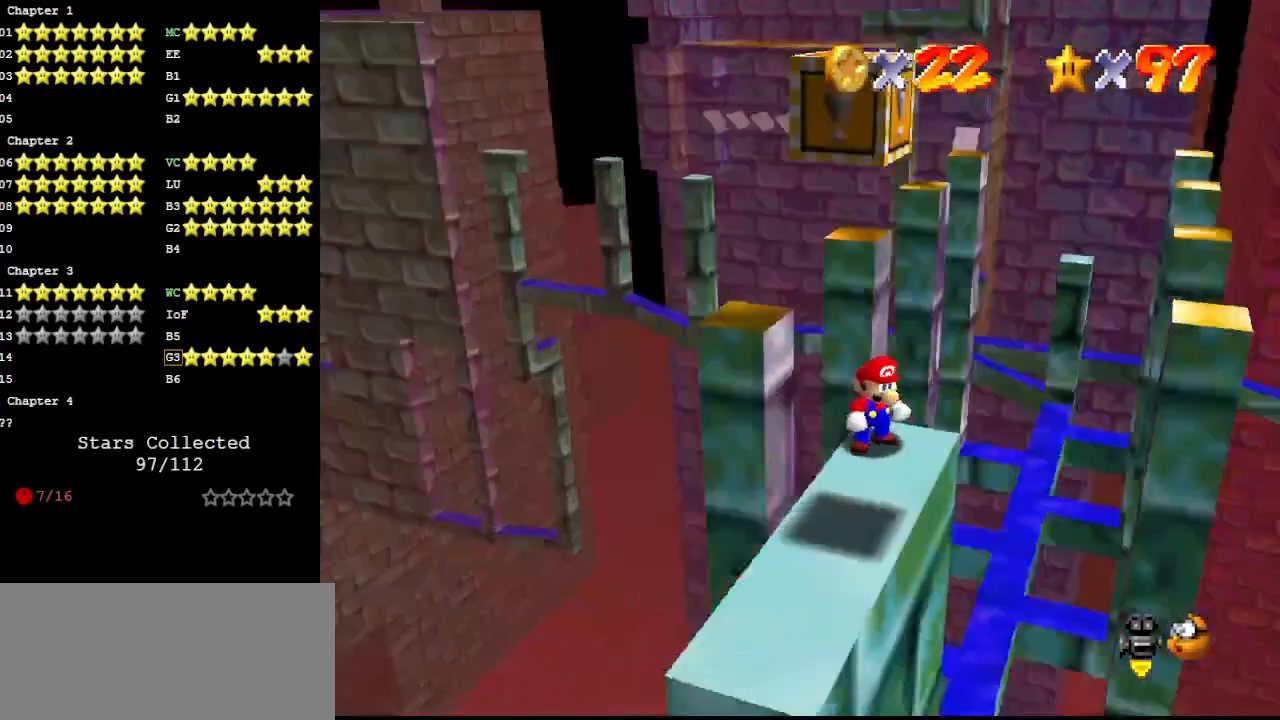
Gameplay with a controller (Nintendo layout); each line is a JSON object with the inputs held at the frame after it. "events" lists button and stick changes between this image and that frame as [ms after this image, input, new state], when the widget could be followed in between. Not read: L3 R3.
{"buttons": [], "left_stick": "center", "events": [[67, "C_DOWN", "up"], [133, "DPAD_DOWN", "down"], [200, "DPAD_DOWN", "up"]]}
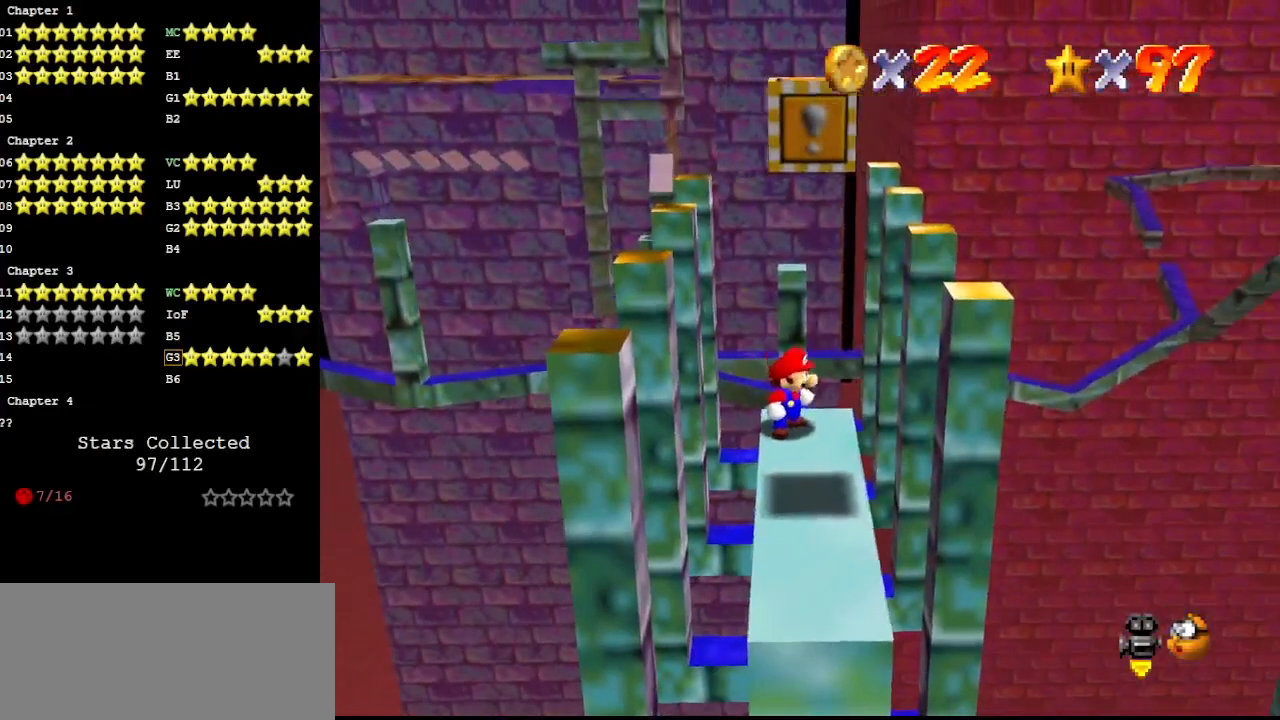
{"buttons": [], "left_stick": "down", "events": [[233, "Z", "down"], [300, "A", "down"], [300, "left_stick", "down"], [367, "A", "up"], [433, "Z", "up"]]}
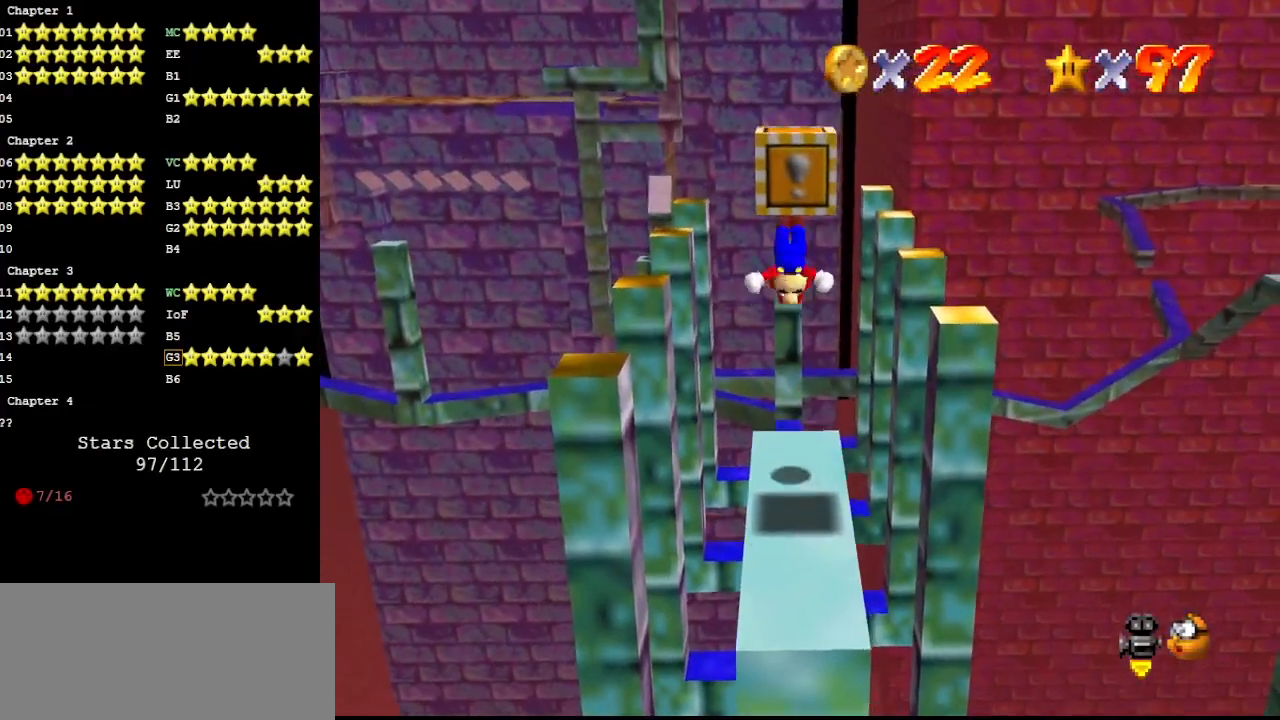
{"buttons": [], "left_stick": "center", "events": [[167, "left_stick", "center"]]}
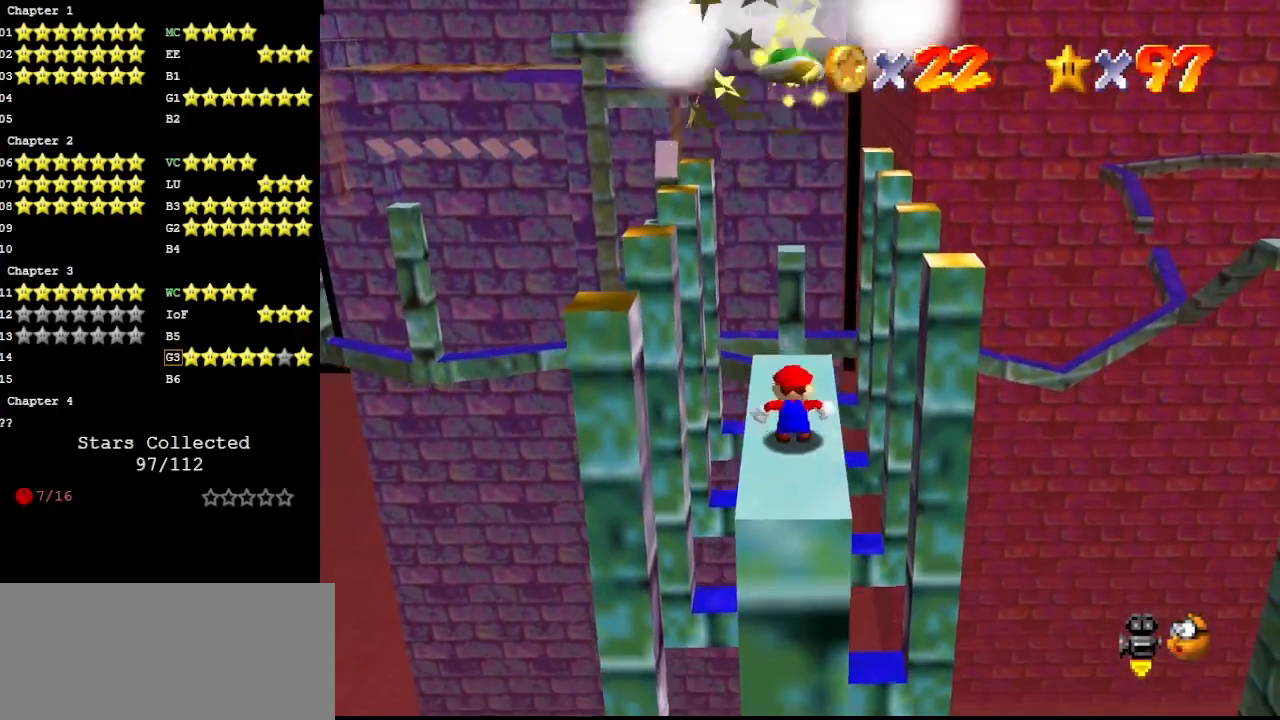
{"buttons": [], "left_stick": "up", "events": [[467, "left_stick", "up"]]}
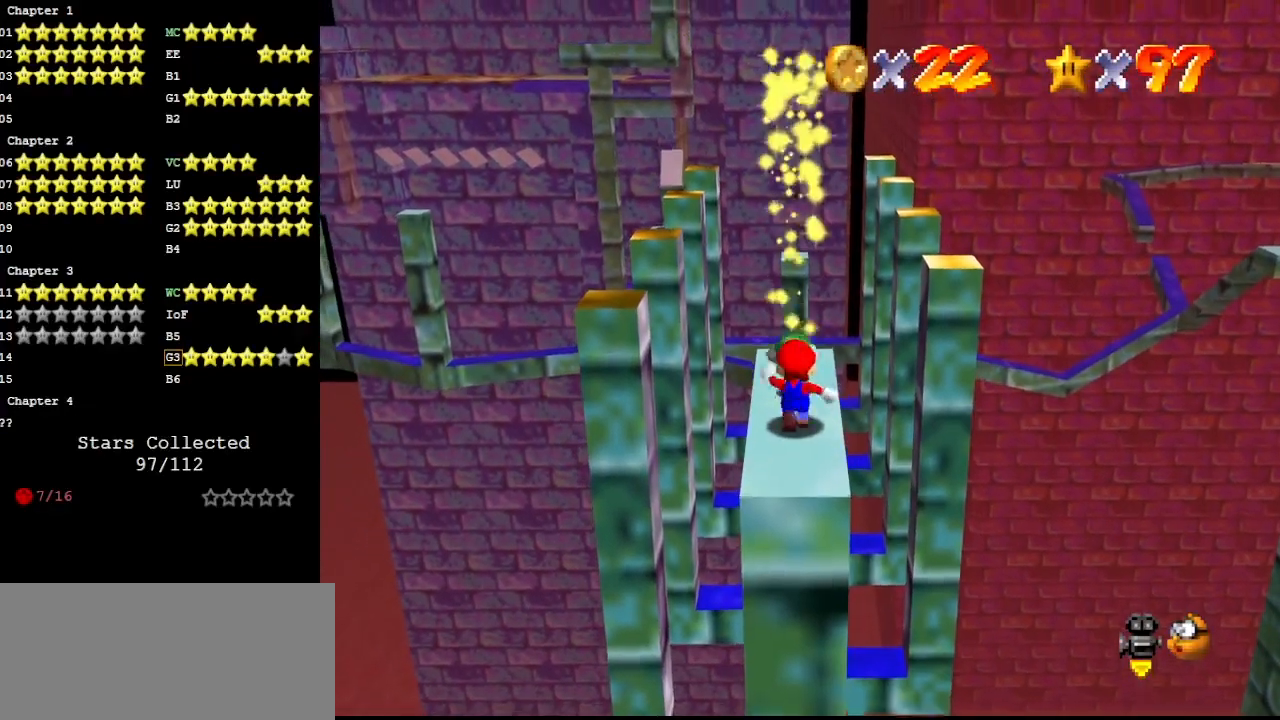
{"buttons": [], "left_stick": "up", "events": []}
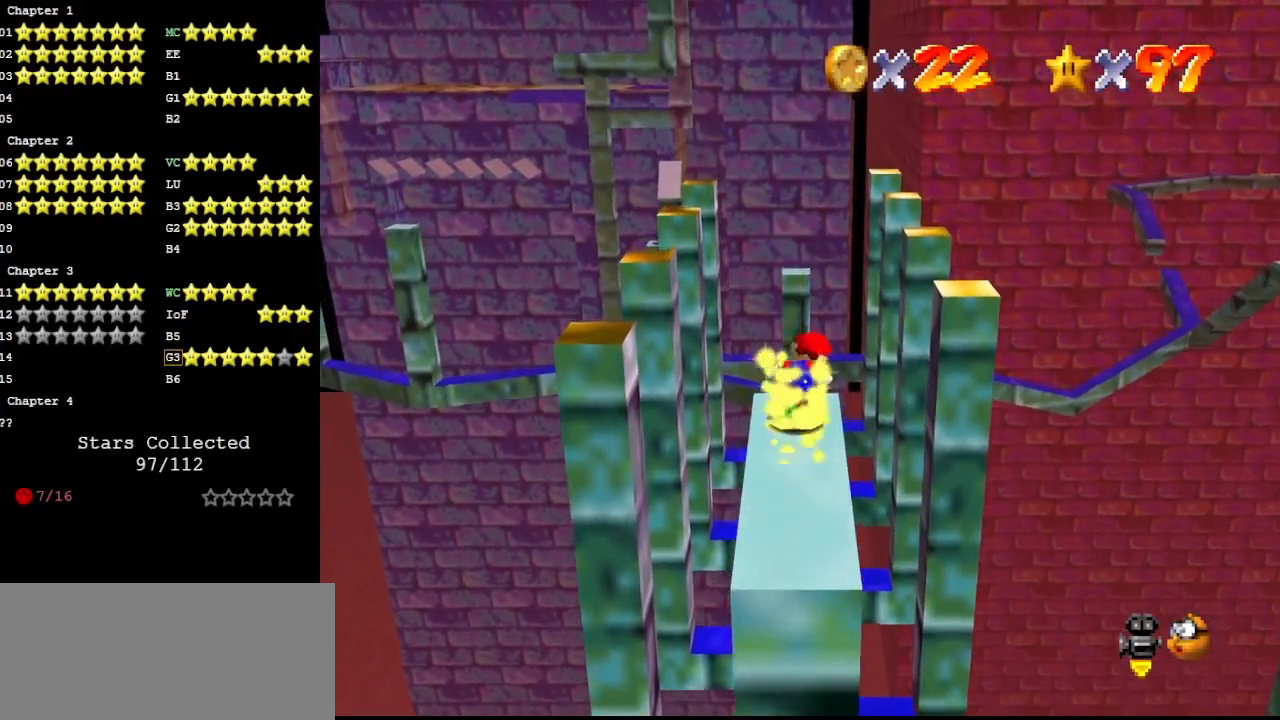
{"buttons": [], "left_stick": "up", "events": [[133, "A", "down"], [267, "A", "up"]]}
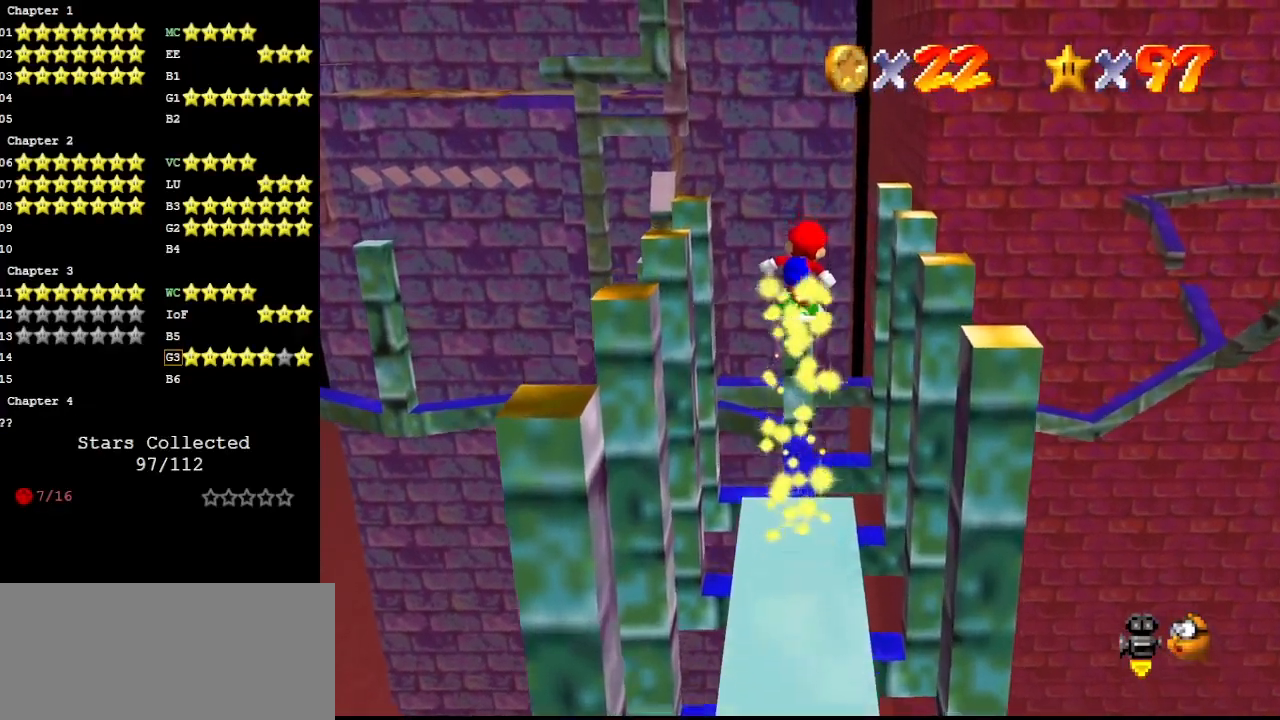
{"buttons": [], "left_stick": "up", "events": [[67, "R1", "down"], [133, "R1", "up"]]}
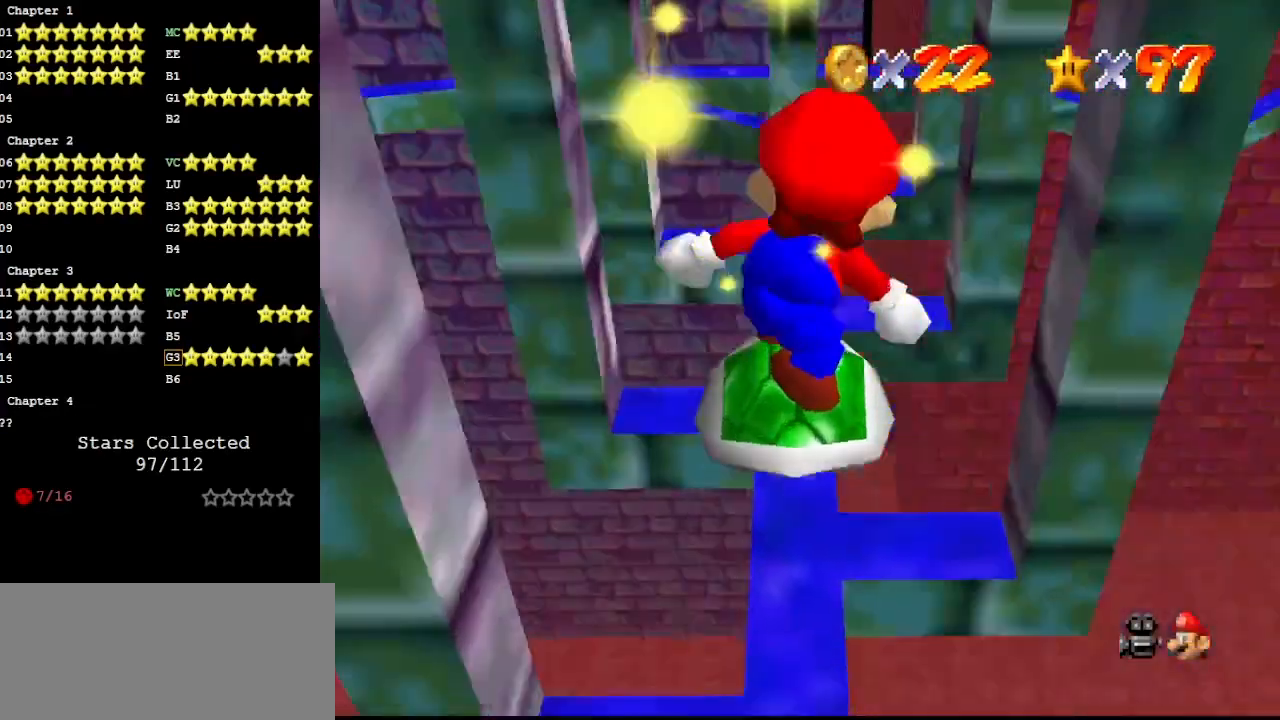
{"buttons": [], "left_stick": "up", "events": [[67, "left_stick", "center"], [200, "R1", "down"], [300, "R1", "up"], [433, "left_stick", "up"]]}
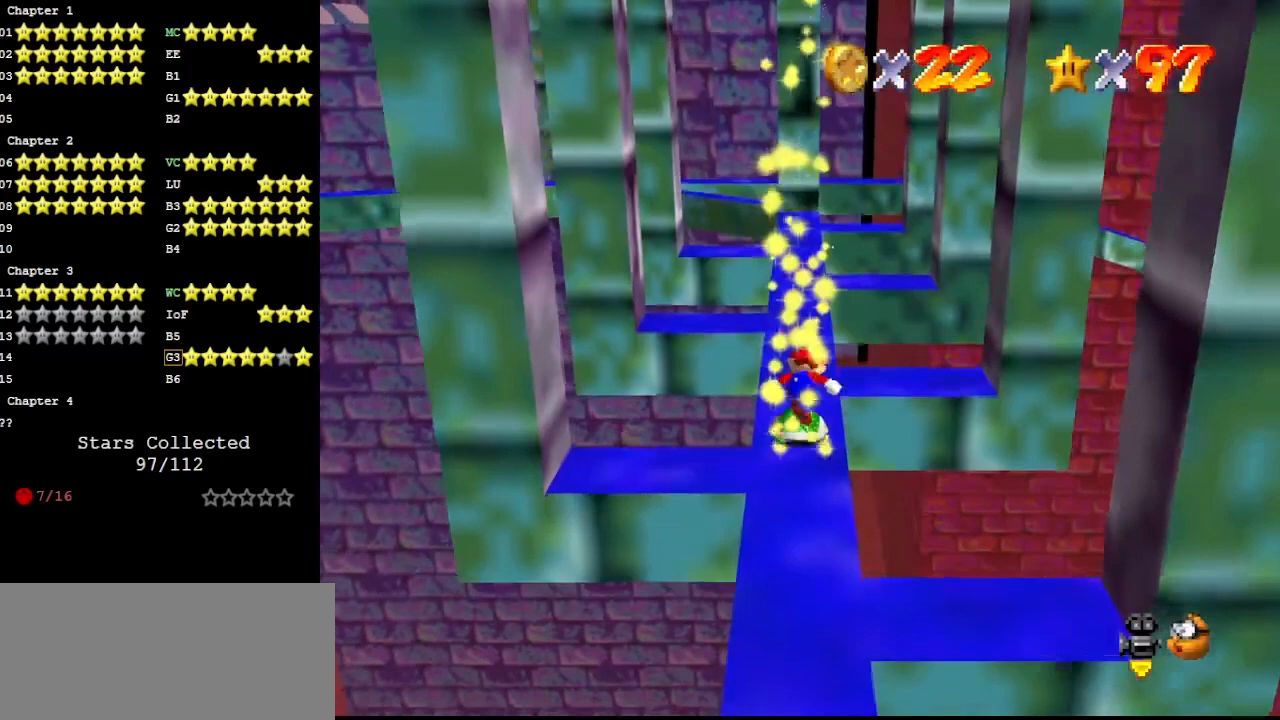
{"buttons": [], "left_stick": "center", "events": [[67, "A", "down"], [133, "A", "up"], [500, "left_stick", "center"]]}
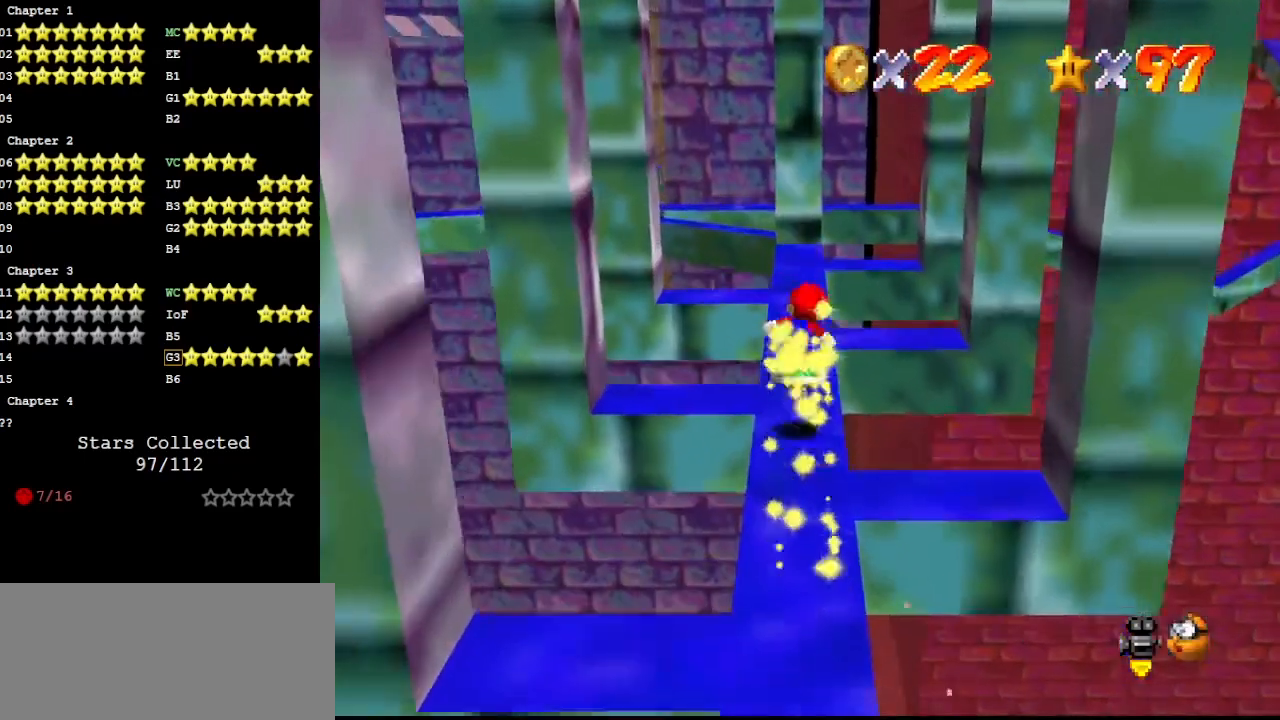
{"buttons": ["C_DOWN", "C_RIGHT"], "left_stick": "center", "events": [[133, "A", "down"], [233, "A", "up"], [467, "C_RIGHT", "down"], [500, "C_DOWN", "down"]]}
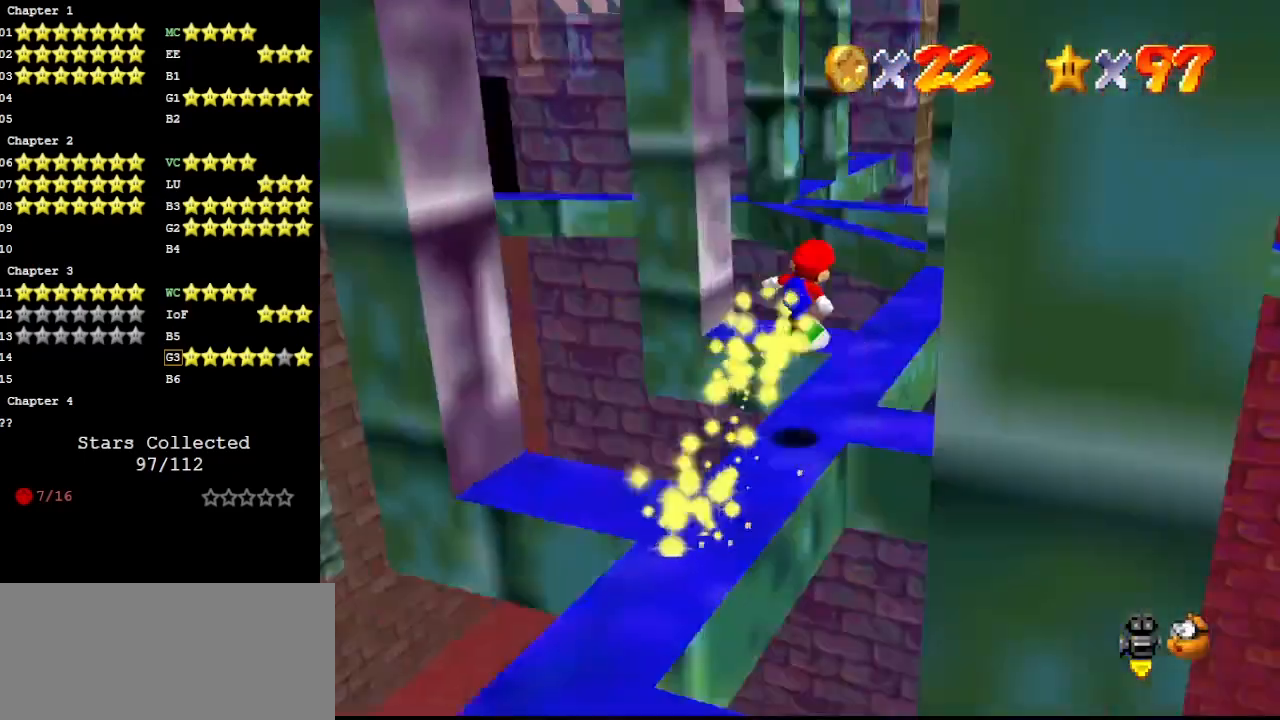
{"buttons": [], "left_stick": "center", "events": [[33, "C_RIGHT", "up"], [67, "C_DOWN", "up"], [300, "A", "down"], [367, "A", "up"]]}
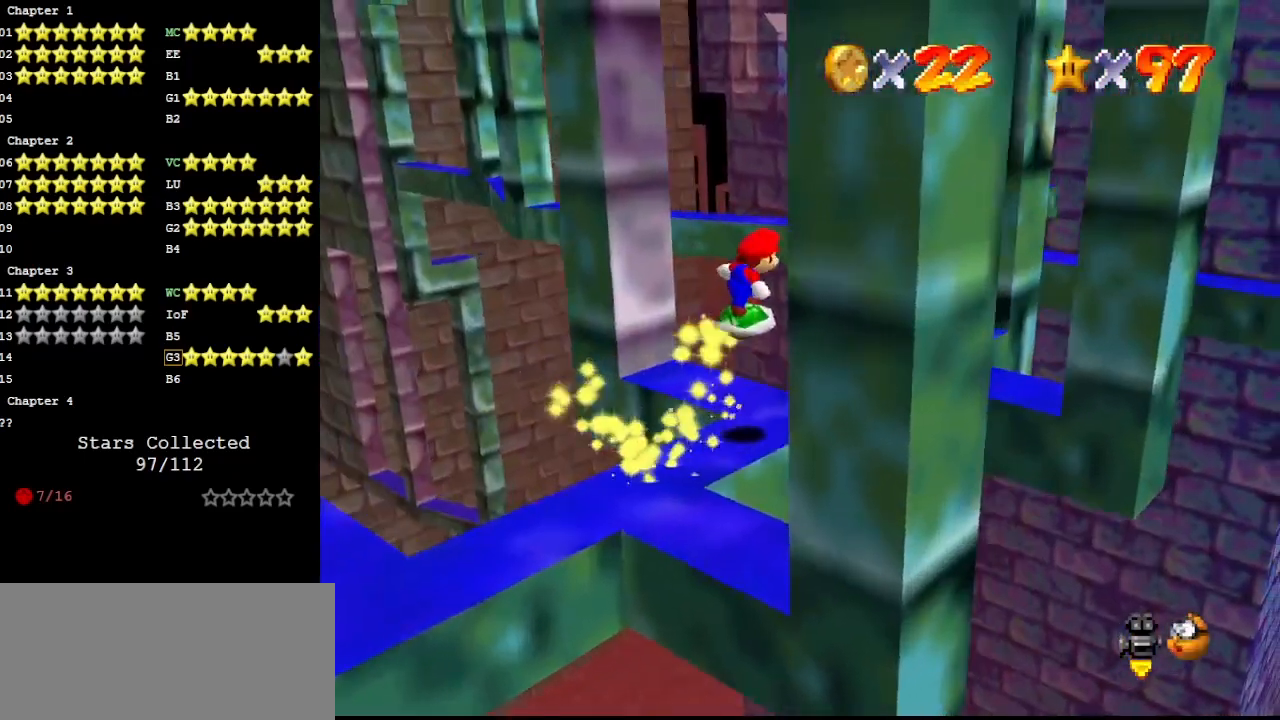
{"buttons": ["A"], "left_stick": "center", "events": [[400, "A", "down"]]}
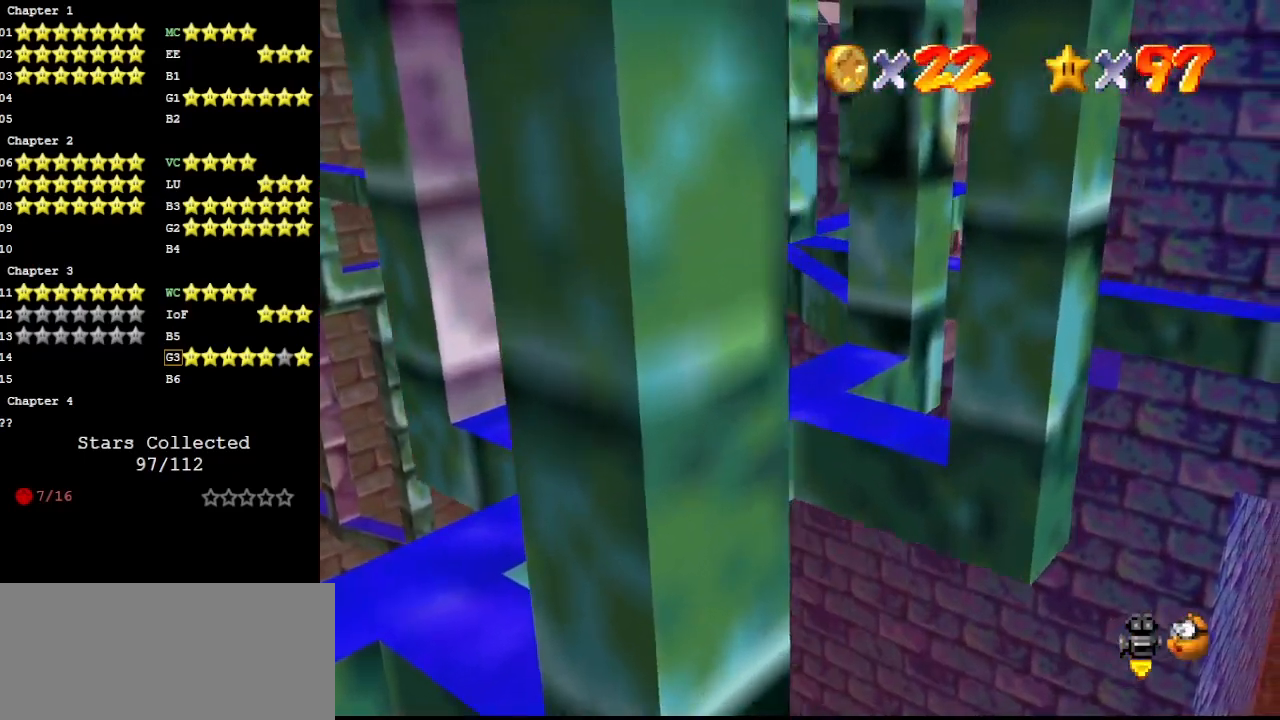
{"buttons": [], "left_stick": "center", "events": [[67, "A", "up"], [167, "DPAD_LEFT", "down"], [200, "left_stick", "down"], [367, "left_stick", "center"], [433, "DPAD_LEFT", "up"]]}
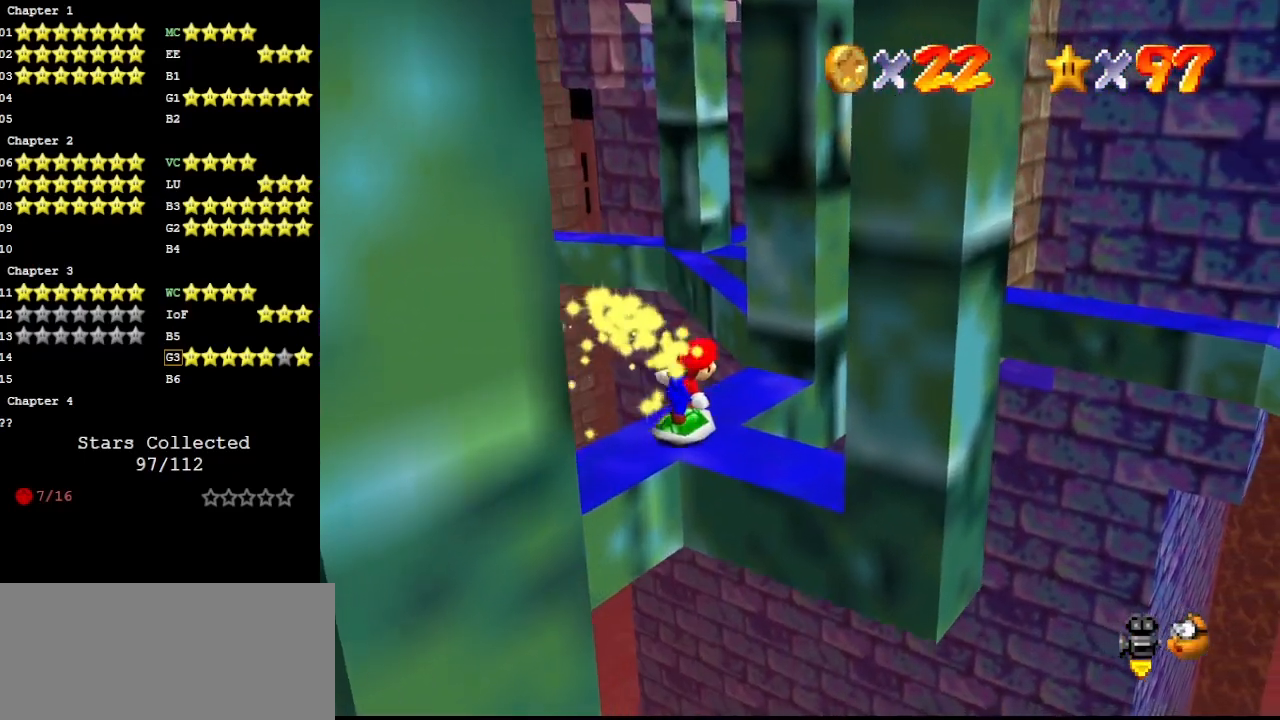
{"buttons": ["DPAD_LEFT"], "left_stick": "down", "events": [[100, "A", "down"], [100, "left_stick", "down"], [167, "A", "up"], [300, "DPAD_LEFT", "down"], [333, "DPAD_DOWN", "down"], [367, "DPAD_DOWN", "up"]]}
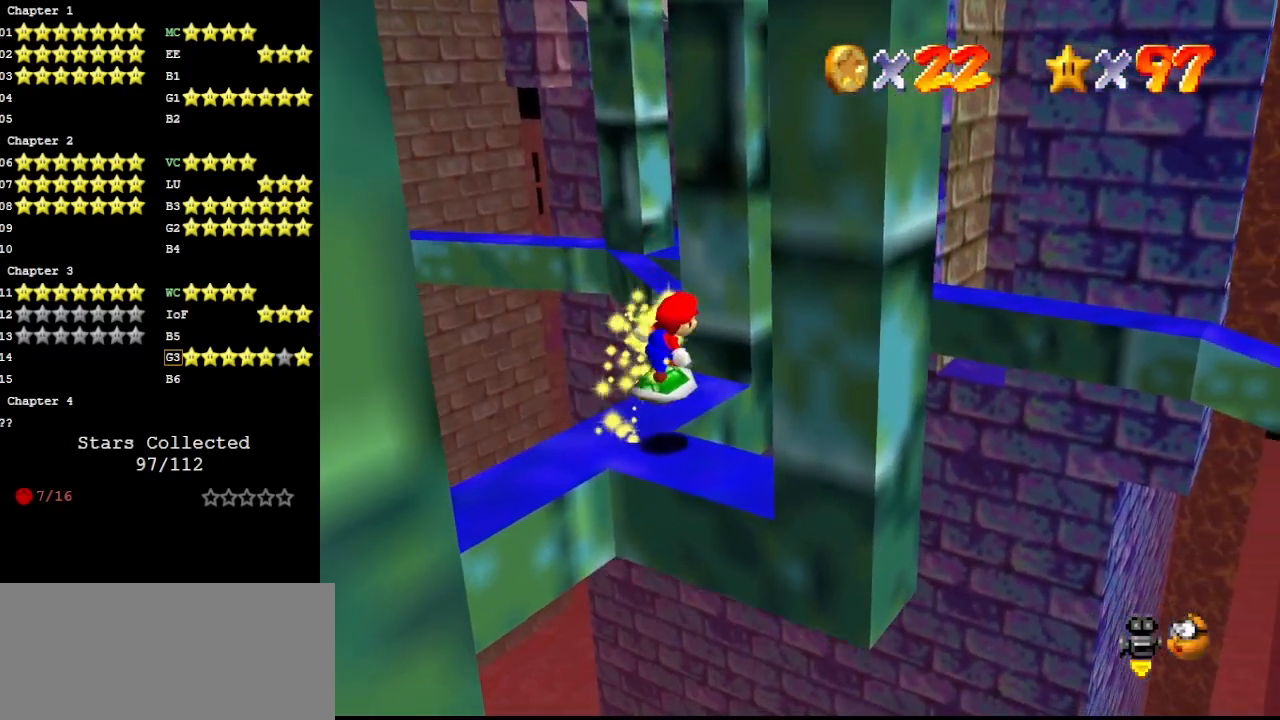
{"buttons": [], "left_stick": "center", "events": [[33, "DPAD_LEFT", "up"], [67, "left_stick", "center"], [167, "A", "down"], [300, "A", "up"], [333, "left_stick", "down"], [400, "left_stick", "center"]]}
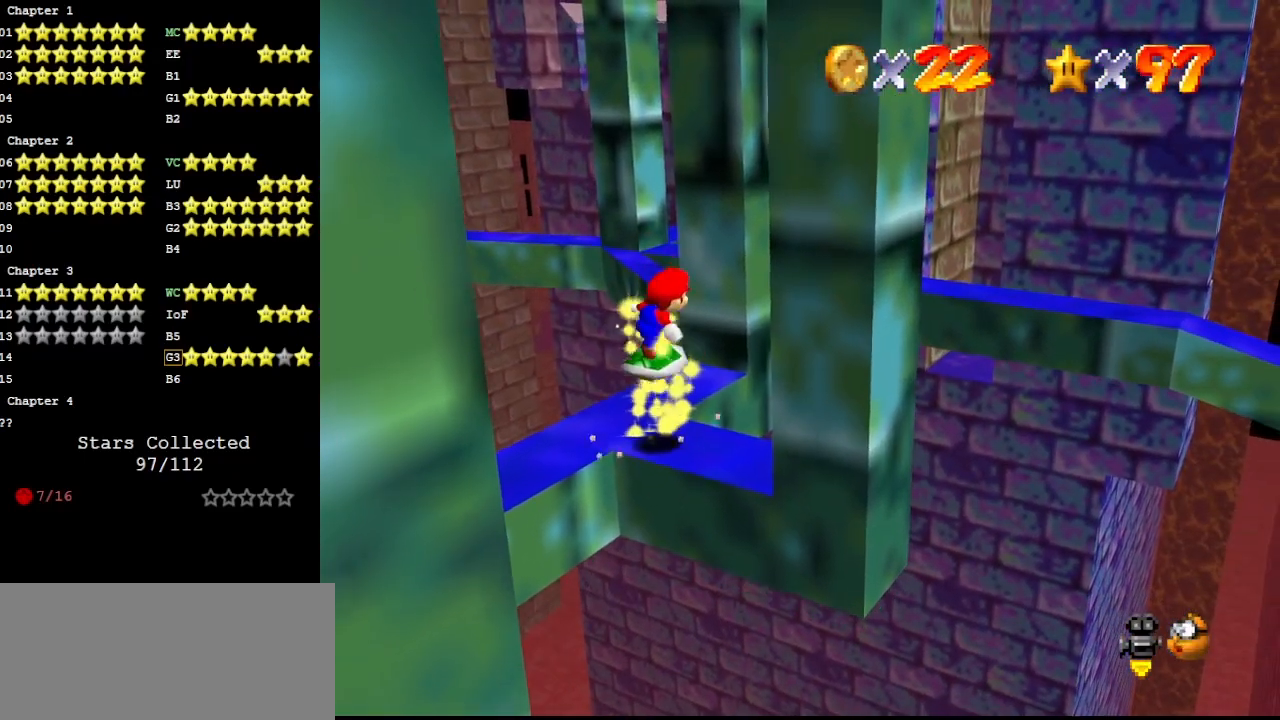
{"buttons": [], "left_stick": "up", "events": [[167, "left_stick", "up"], [367, "A", "down"], [400, "A", "up"]]}
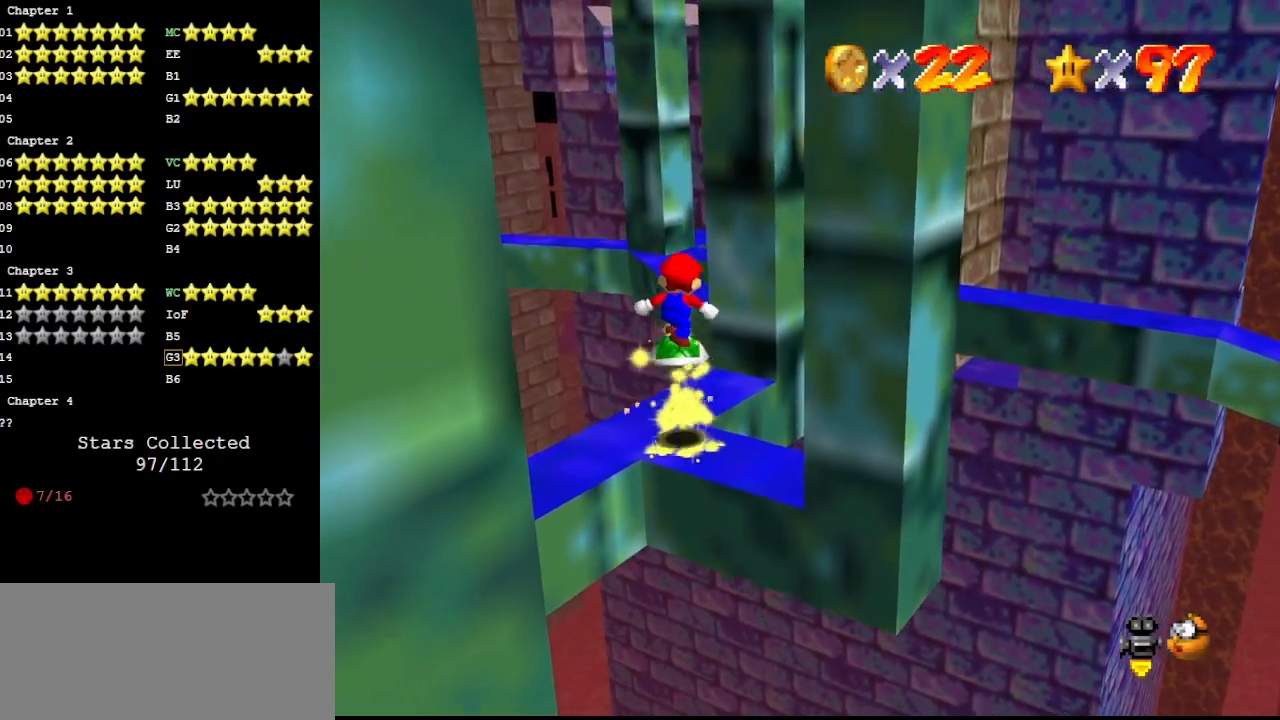
{"buttons": ["A"], "left_stick": "up", "events": [[400, "A", "down"]]}
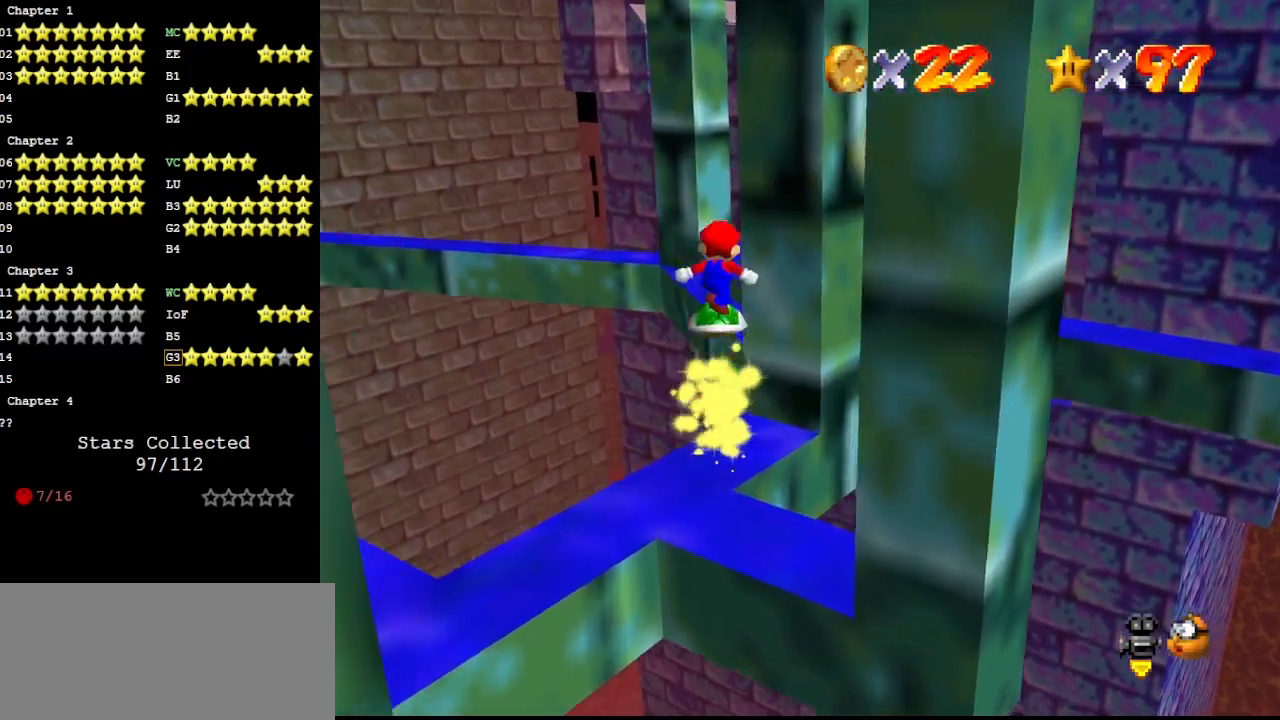
{"buttons": ["A"], "left_stick": "up", "events": []}
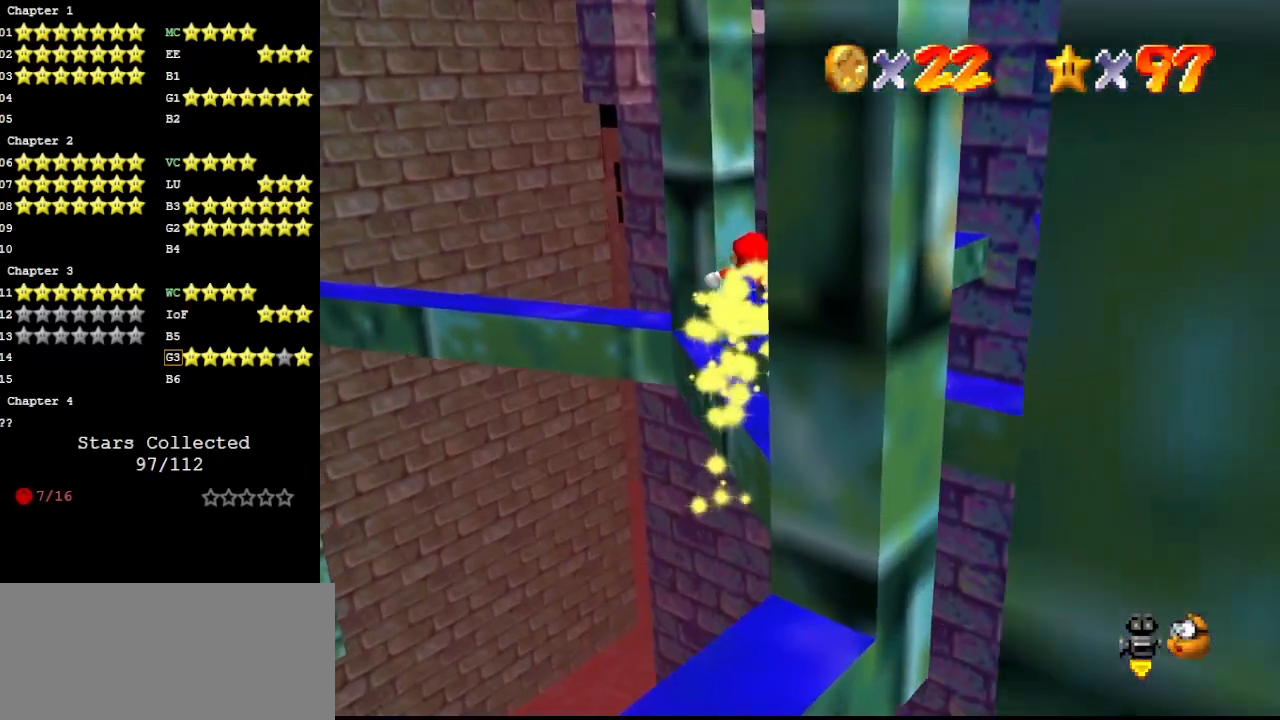
{"buttons": ["A", "C_UP"], "left_stick": "down", "events": [[33, "A", "up"], [233, "A", "down"], [300, "left_stick", "center"], [367, "left_stick", "down"], [433, "C_UP", "down"]]}
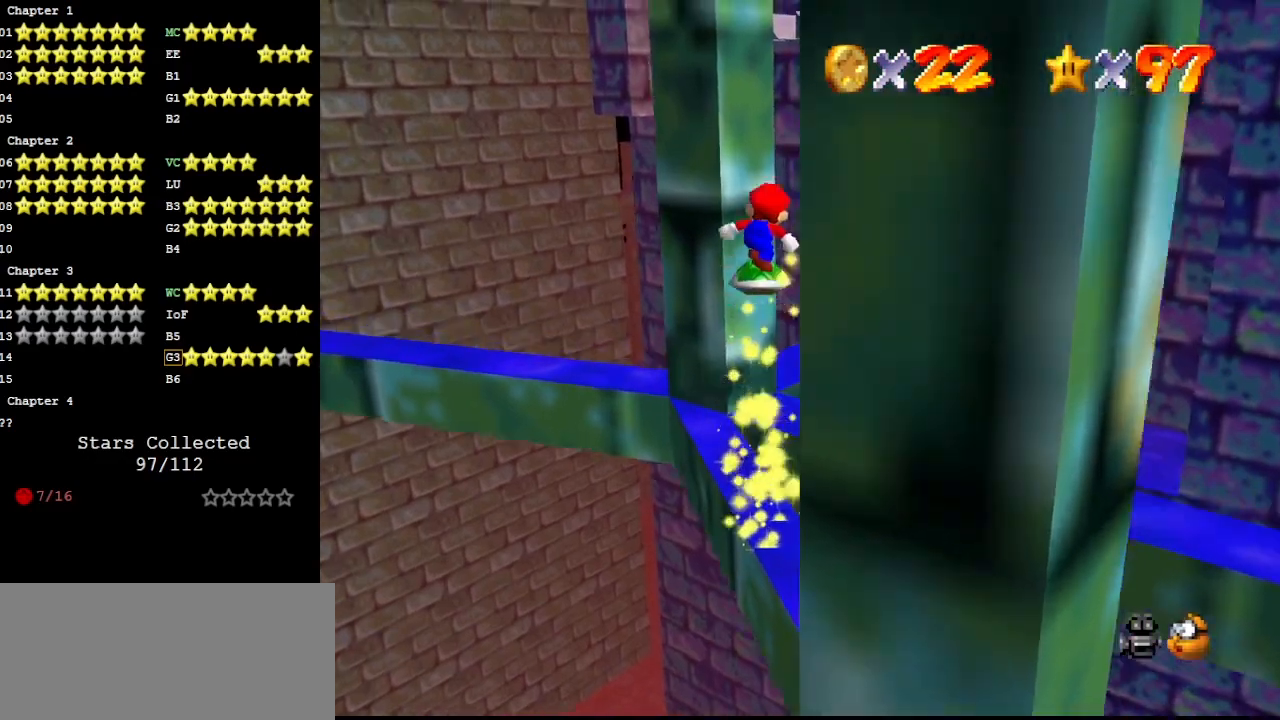
{"buttons": [], "left_stick": "center", "events": [[167, "A", "up"], [167, "C_UP", "up"], [367, "C_LEFT", "down"], [400, "left_stick", "center"], [500, "C_LEFT", "up"]]}
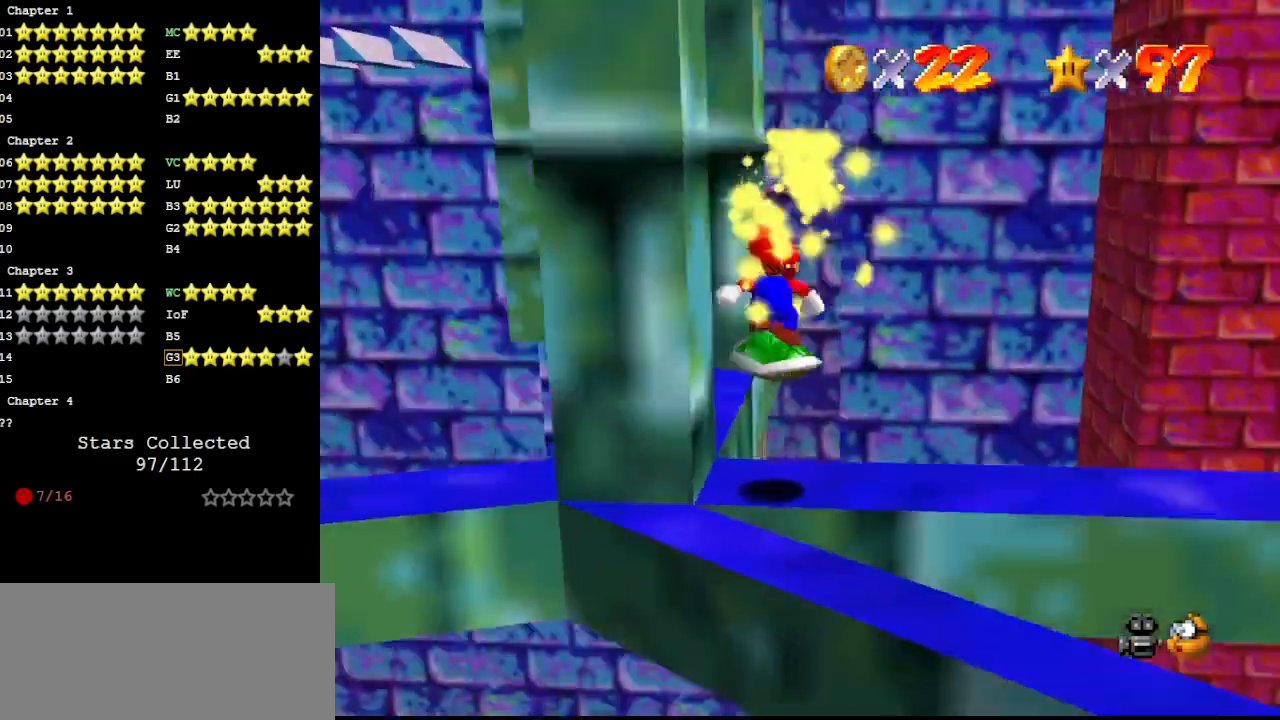
{"buttons": [], "left_stick": "center", "events": [[133, "left_stick", "right"], [200, "A", "down"], [233, "left_stick", "center"], [333, "A", "up"], [400, "DPAD_DOWN", "down"], [500, "DPAD_DOWN", "up"]]}
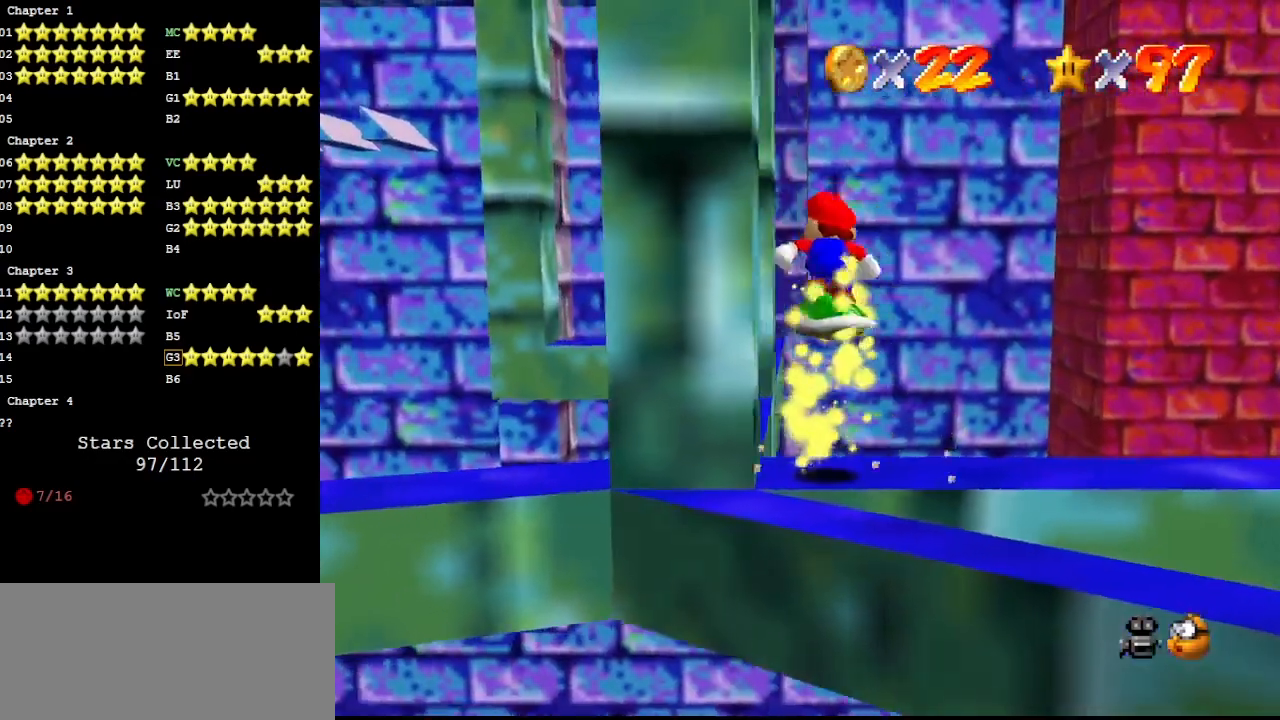
{"buttons": [], "left_stick": "right", "events": [[167, "left_stick", "right"]]}
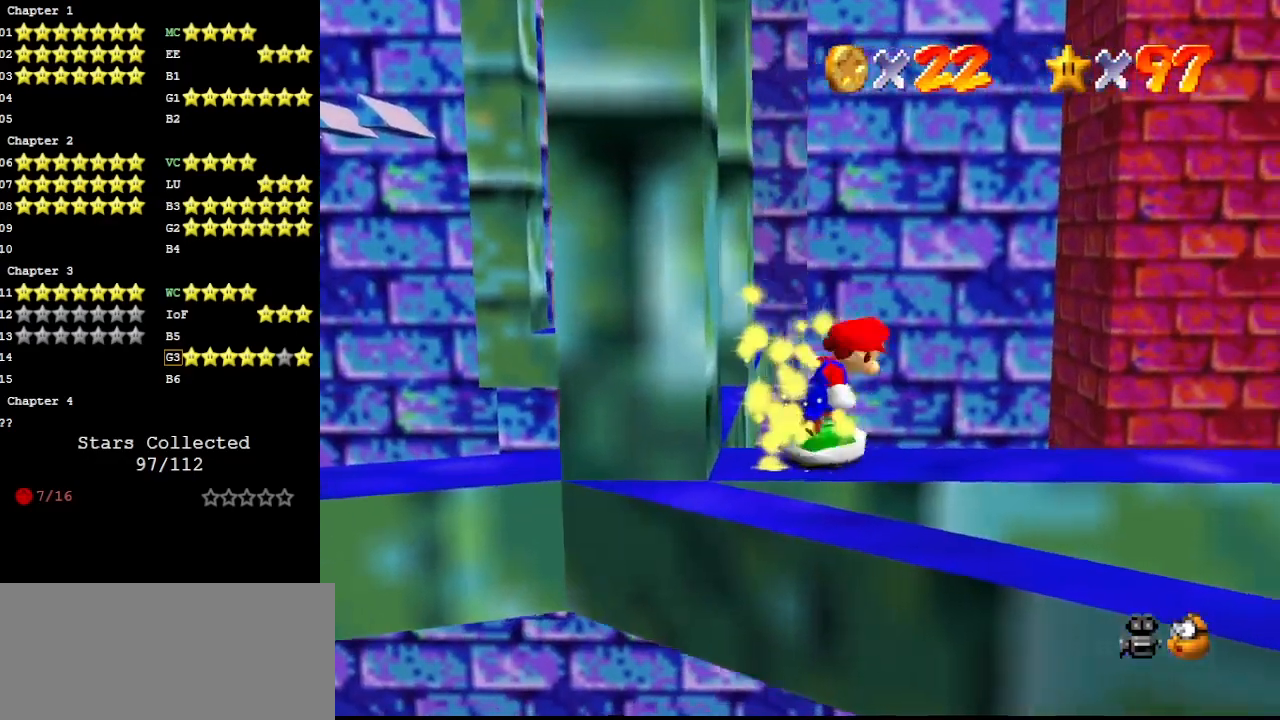
{"buttons": [], "left_stick": "right", "events": [[200, "A", "down"], [267, "A", "up"]]}
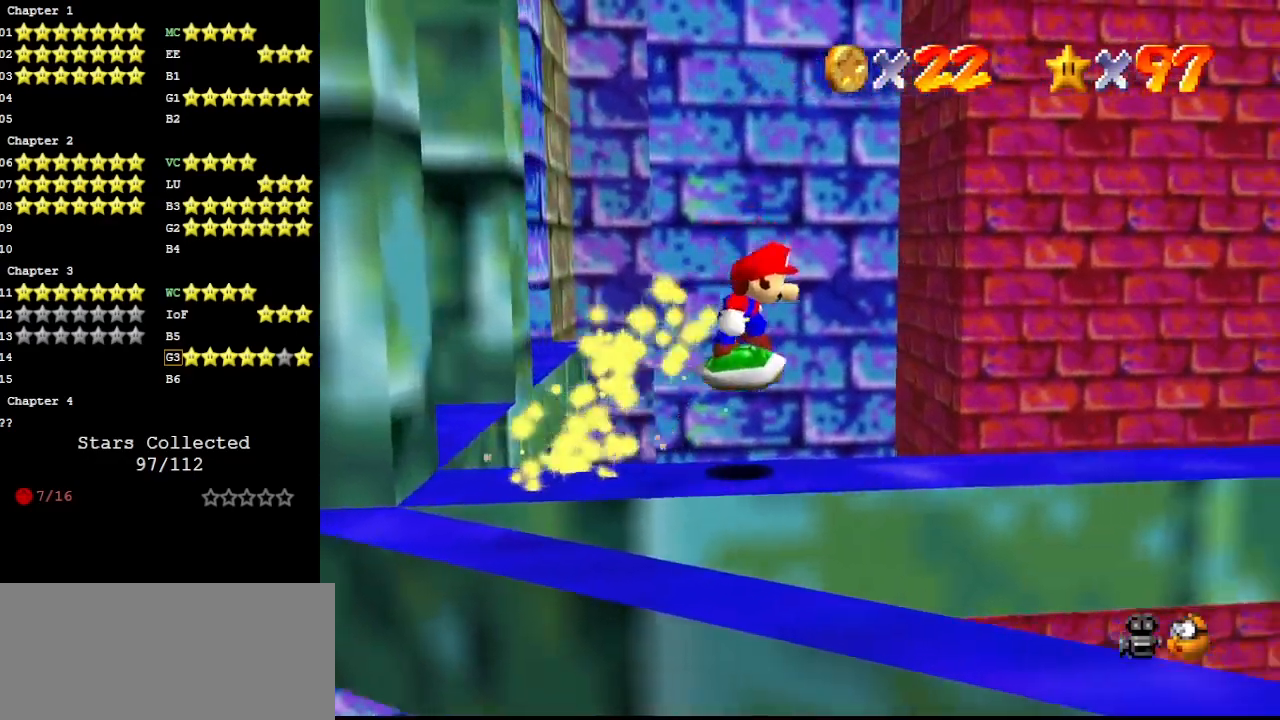
{"buttons": ["C_LEFT"], "left_stick": "center", "events": [[233, "A", "down"], [300, "A", "up"], [333, "left_stick", "center"], [400, "C_LEFT", "down"], [433, "C_LEFT", "up"], [500, "C_LEFT", "down"]]}
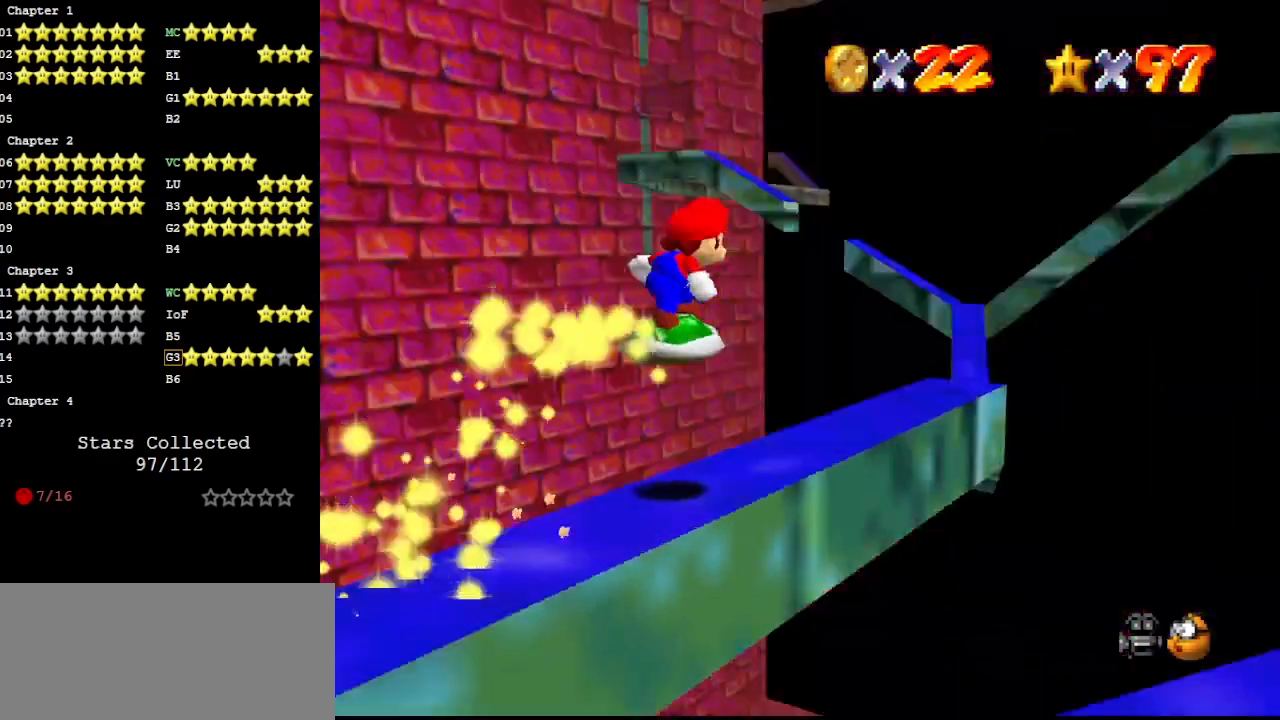
{"buttons": ["DPAD_DOWN"], "left_stick": "center", "events": [[67, "C_LEFT", "up"], [267, "A", "down"], [367, "A", "up"], [433, "left_stick", "right"], [467, "DPAD_DOWN", "down"], [500, "left_stick", "center"]]}
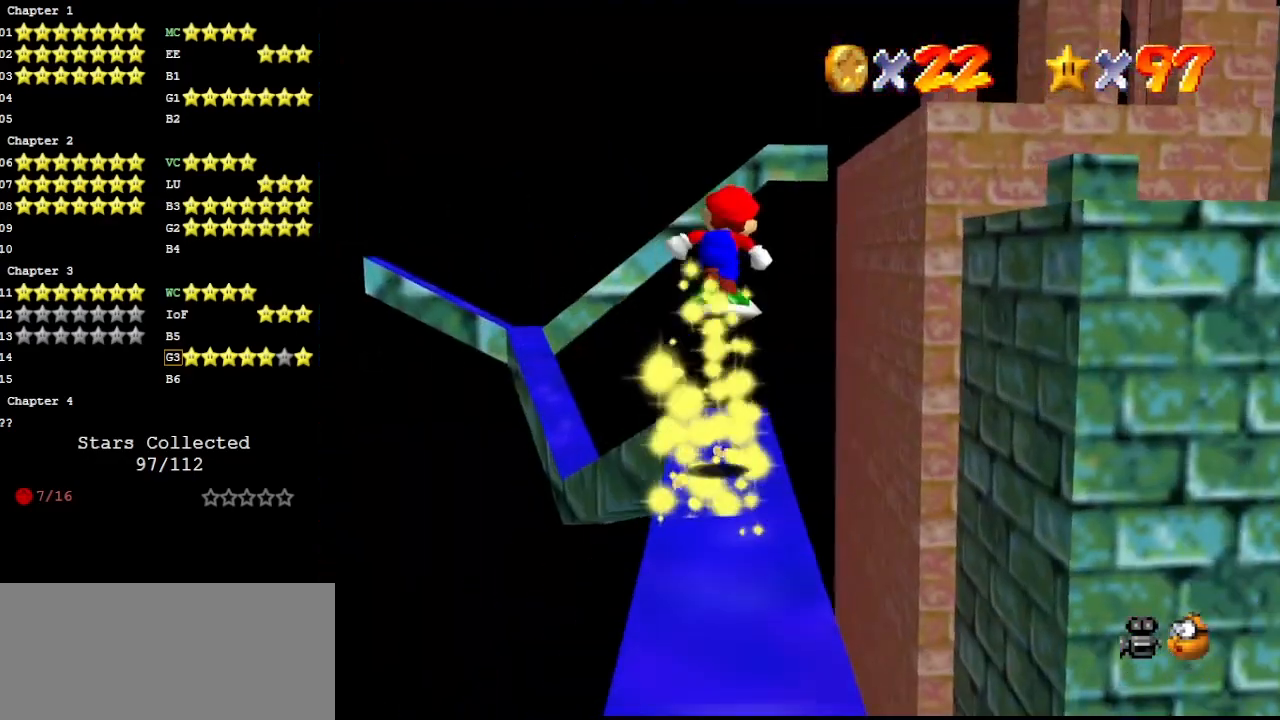
{"buttons": [], "left_stick": "center", "events": [[33, "C_DOWN", "down"], [33, "DPAD_DOWN", "up"], [133, "C_DOWN", "up"], [367, "A", "down"], [433, "A", "up"]]}
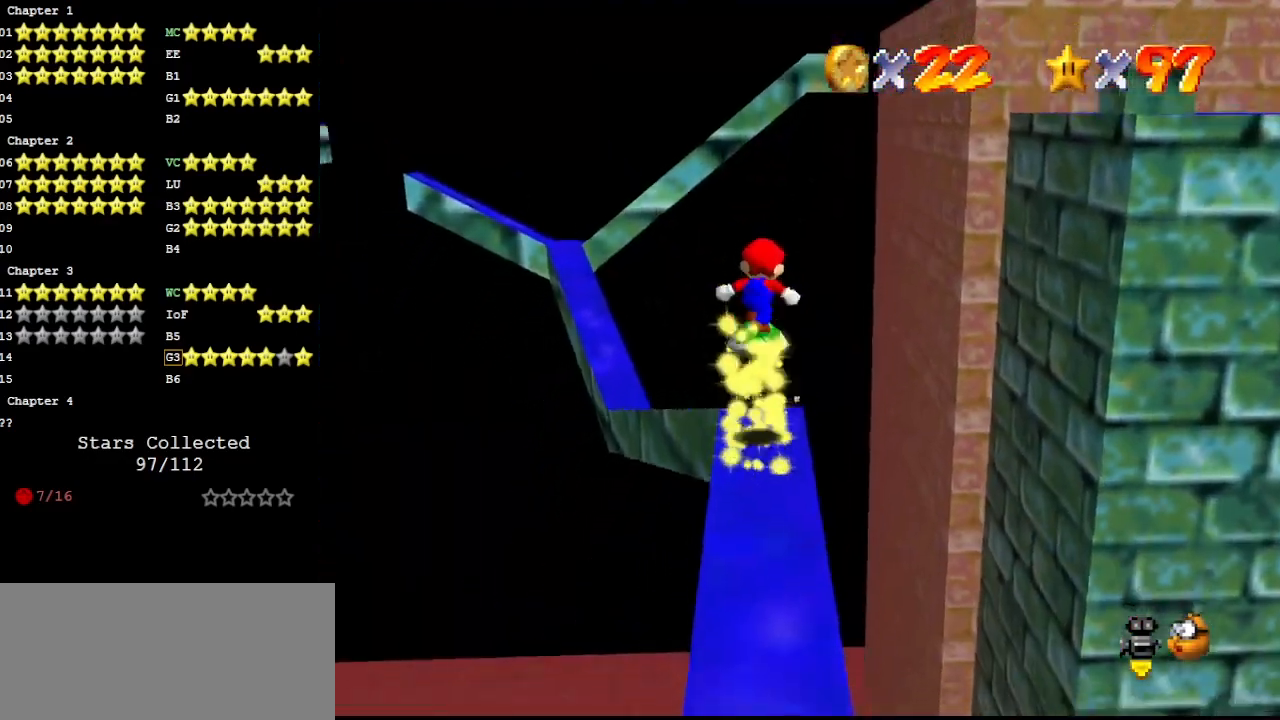
{"buttons": [], "left_stick": "up", "events": [[67, "left_stick", "down"], [133, "C_DOWN", "down"], [233, "left_stick", "center"], [267, "C_DOWN", "up"], [333, "left_stick", "up"]]}
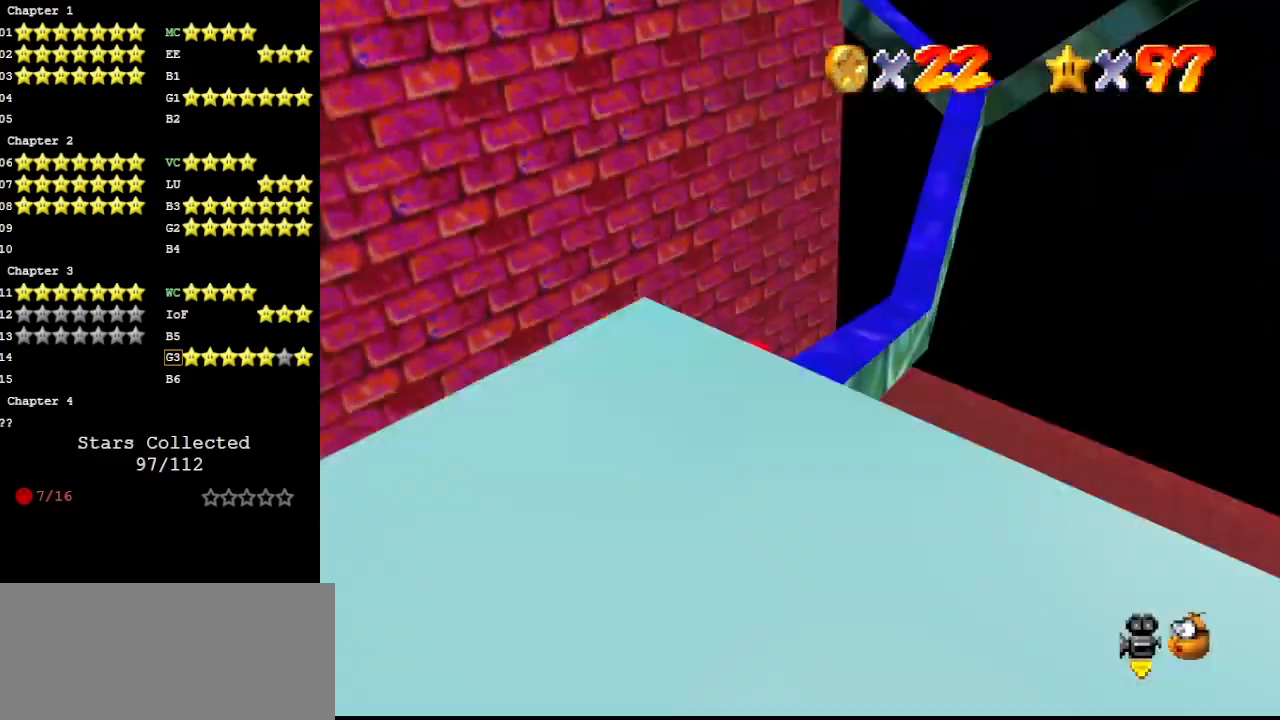
{"buttons": [], "left_stick": "down", "events": [[67, "A", "down"], [167, "A", "up"], [233, "left_stick", "center"], [300, "left_stick", "down"]]}
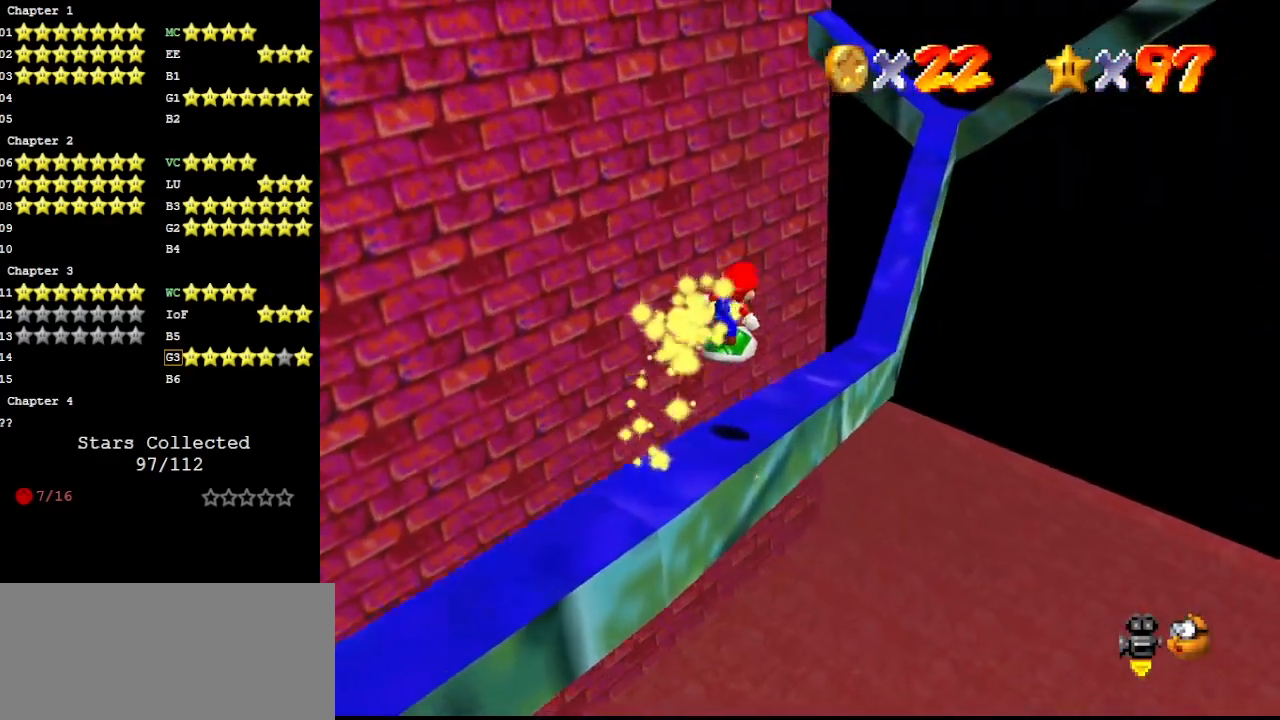
{"buttons": ["A"], "left_stick": "down", "events": [[100, "left_stick", "center"], [233, "A", "down"], [433, "left_stick", "down"]]}
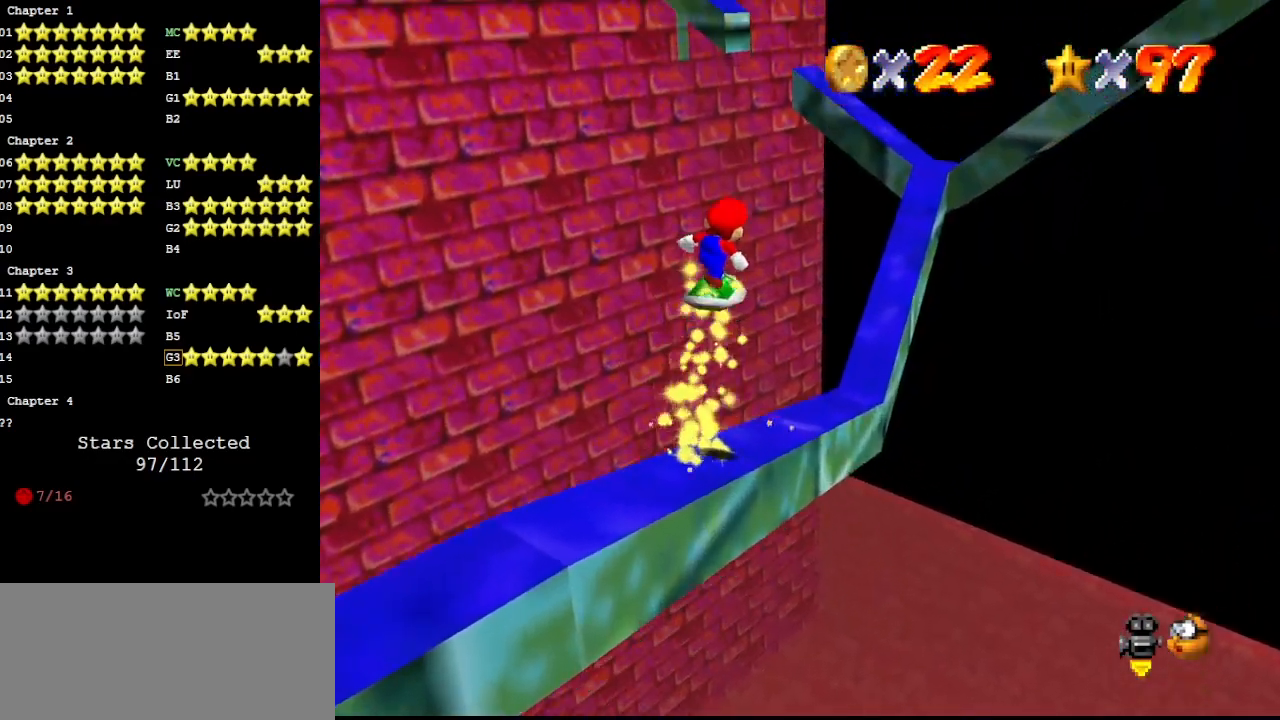
{"buttons": [], "left_stick": "up", "events": [[67, "left_stick", "center"], [333, "A", "up"], [467, "left_stick", "up"]]}